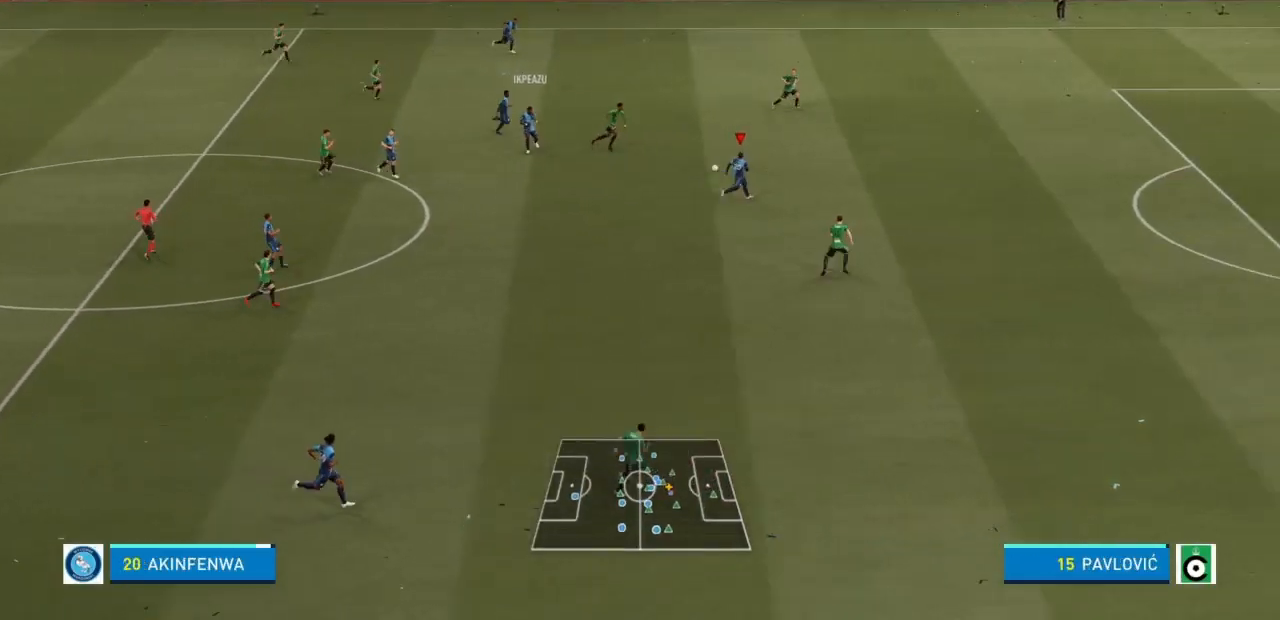
Gameplay with a controller (PlayStation layout); each line is a JSON object with the inputs held at the frame after it. "events" lists button and stick changes between this image and that frame as [ms after this image, input, new state], when the widget could be followed in between. Not read: L3 R3.
{"buttons": ["R2"], "left_stick": "right", "right_stick": "center", "events": []}
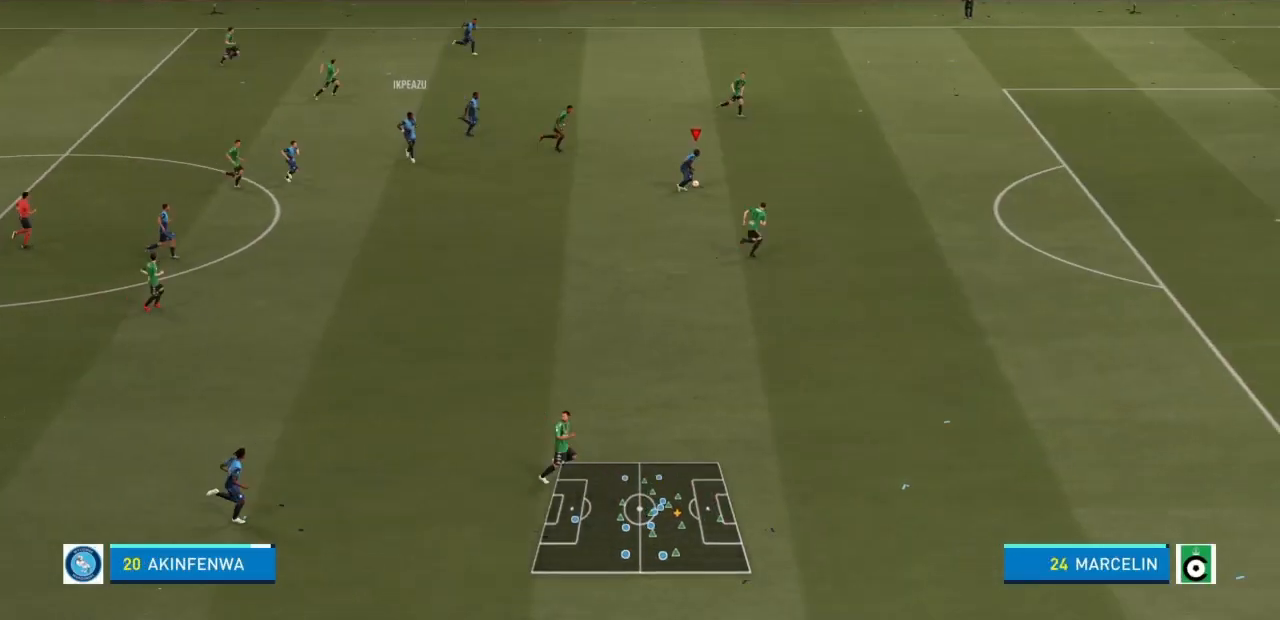
{"buttons": ["R2"], "left_stick": "right", "right_stick": "center", "events": []}
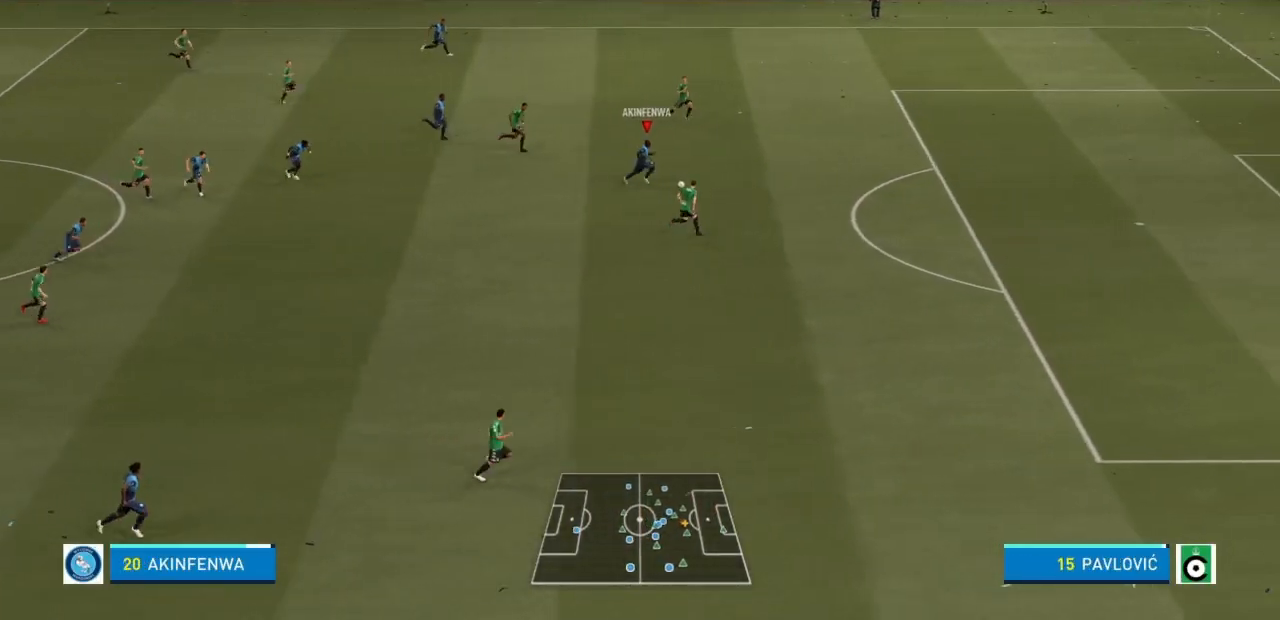
{"buttons": ["R2"], "left_stick": "right", "right_stick": "center", "events": []}
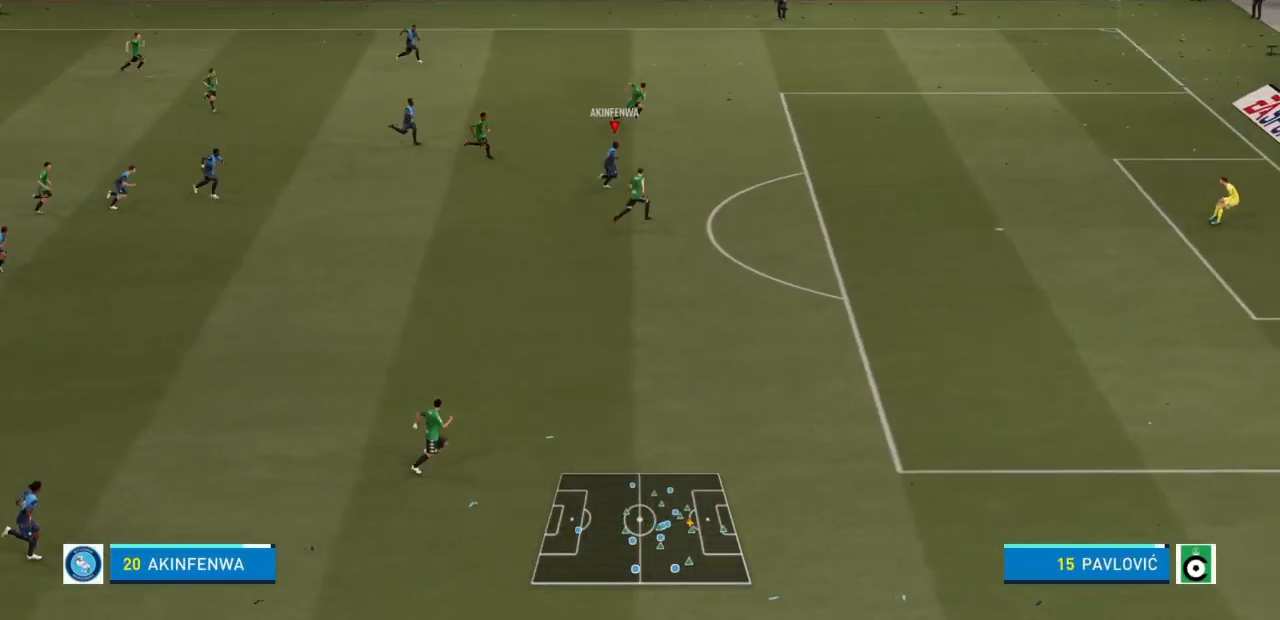
{"buttons": ["L1"], "left_stick": "down-left", "right_stick": "center", "events": [[200, "L1", "down"], [200, "R2", "up"], [267, "left_stick", "down-left"]]}
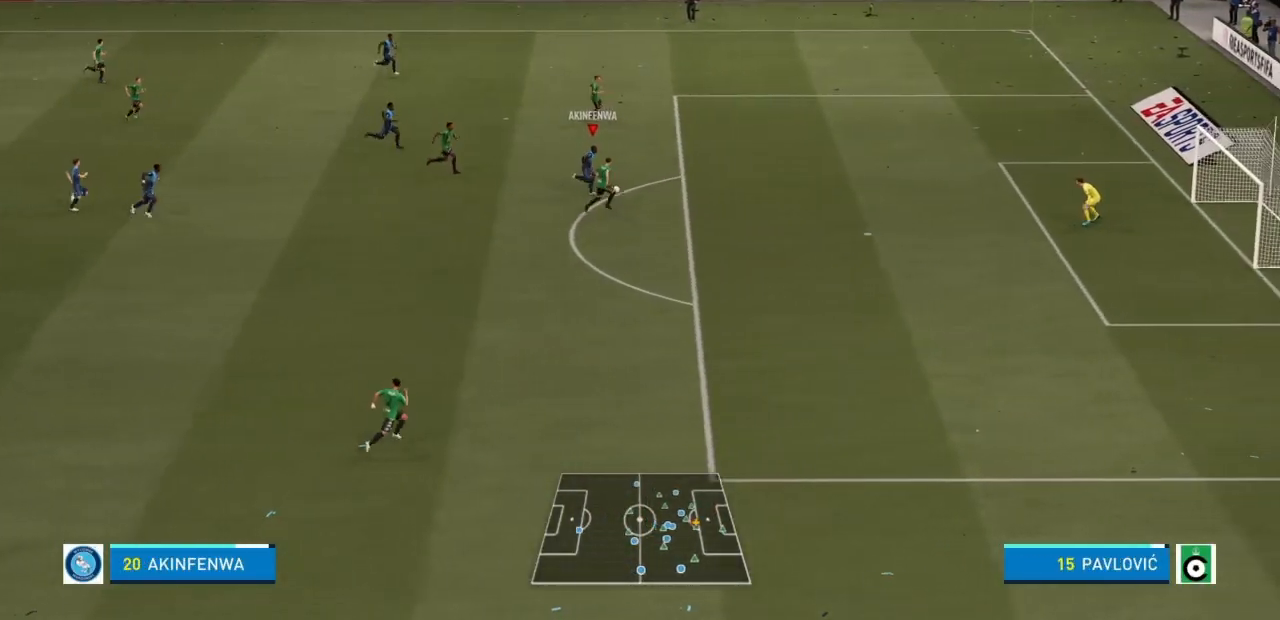
{"buttons": ["L1"], "left_stick": "down-left", "right_stick": "center", "events": []}
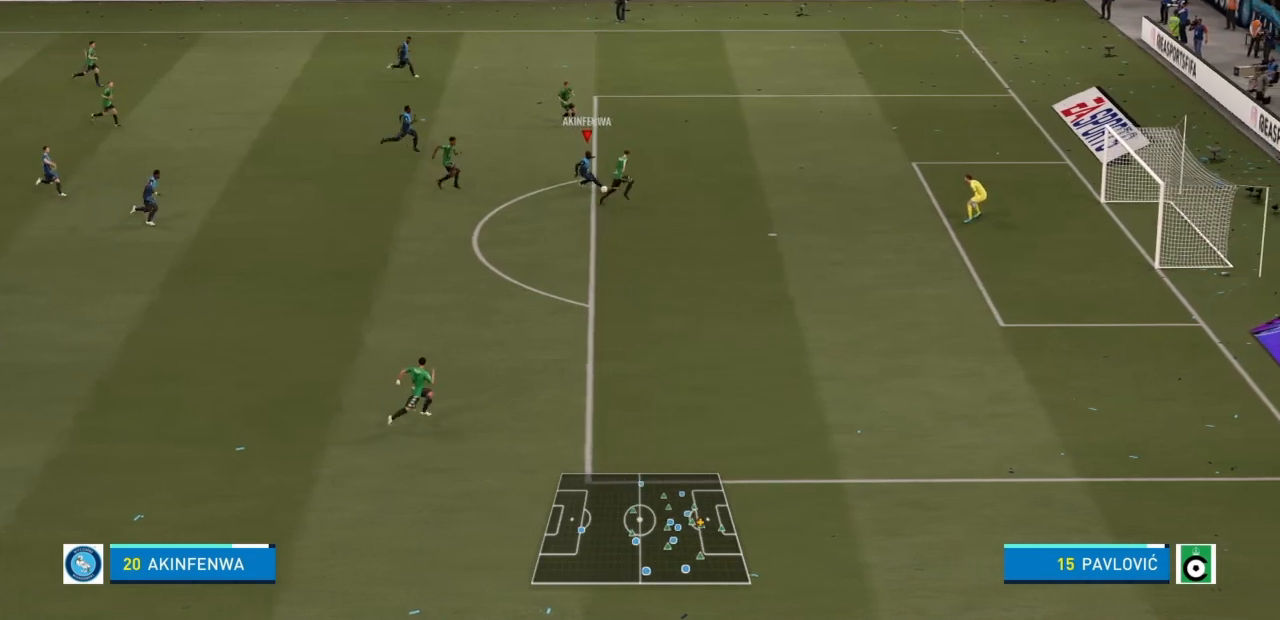
{"buttons": ["R2"], "left_stick": "down", "right_stick": "center", "events": [[100, "L1", "up"], [100, "left_stick", "down"], [133, "R2", "down"]]}
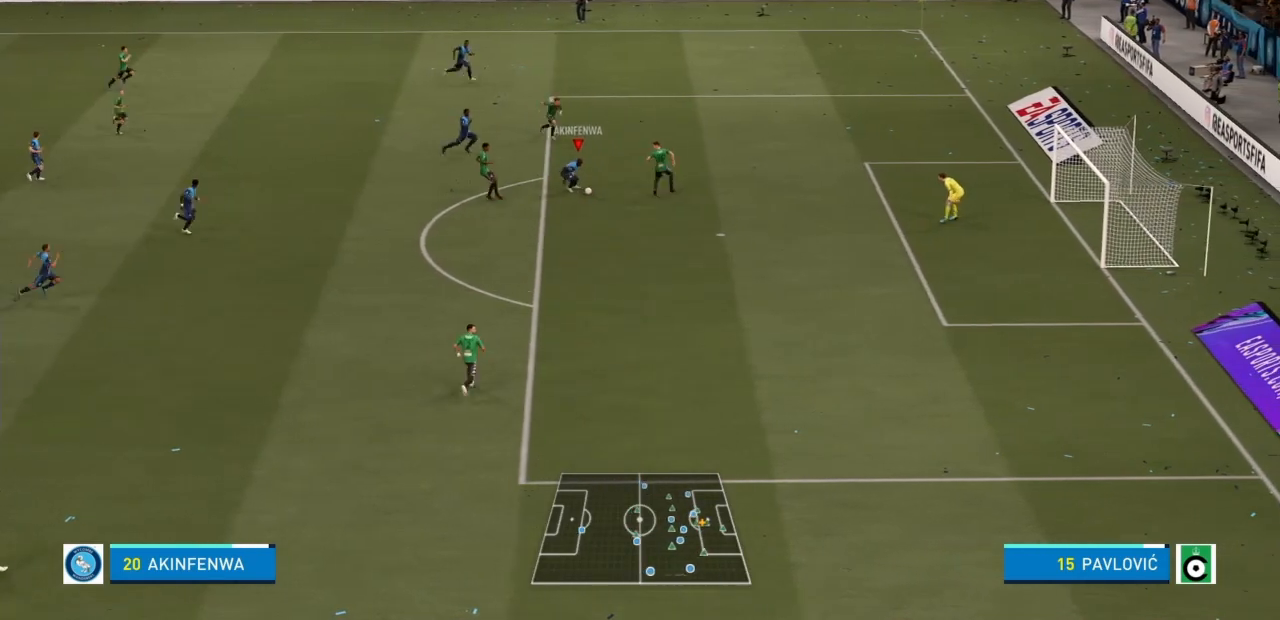
{"buttons": ["R2"], "left_stick": "down", "right_stick": "center", "events": []}
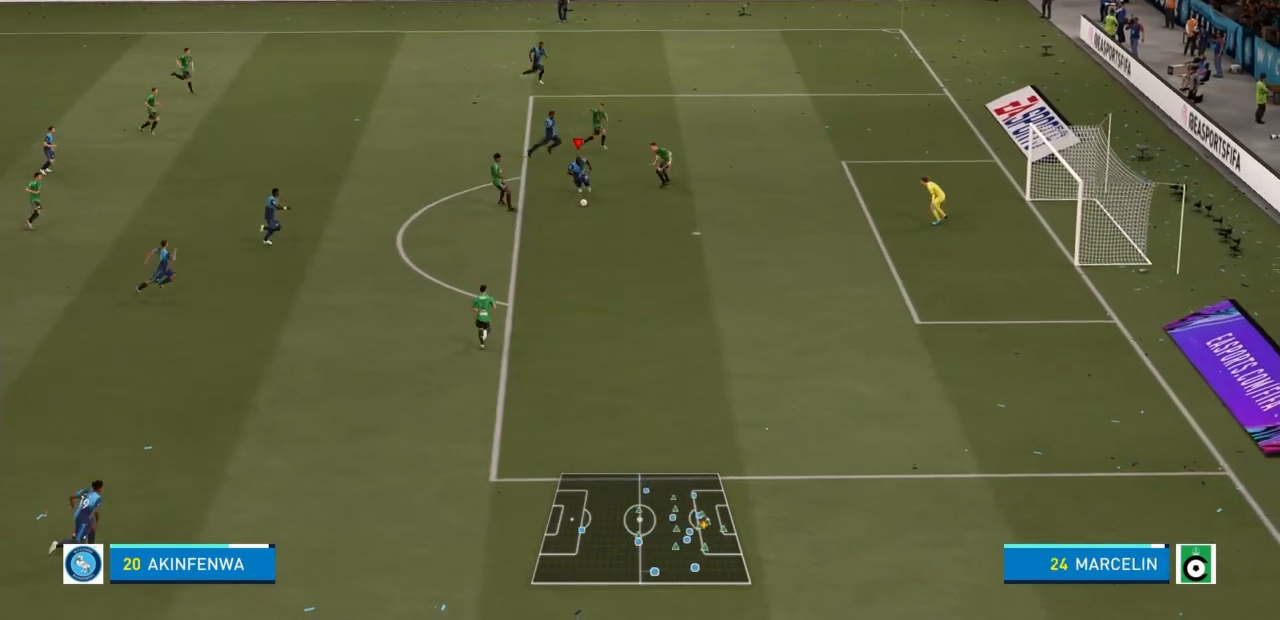
{"buttons": [], "left_stick": "down-right", "right_stick": "center", "events": [[233, "CIRCLE", "down"], [233, "R1", "down"], [233, "R2", "up"], [267, "left_stick", "down-right"], [400, "CIRCLE", "up"], [433, "R1", "up"]]}
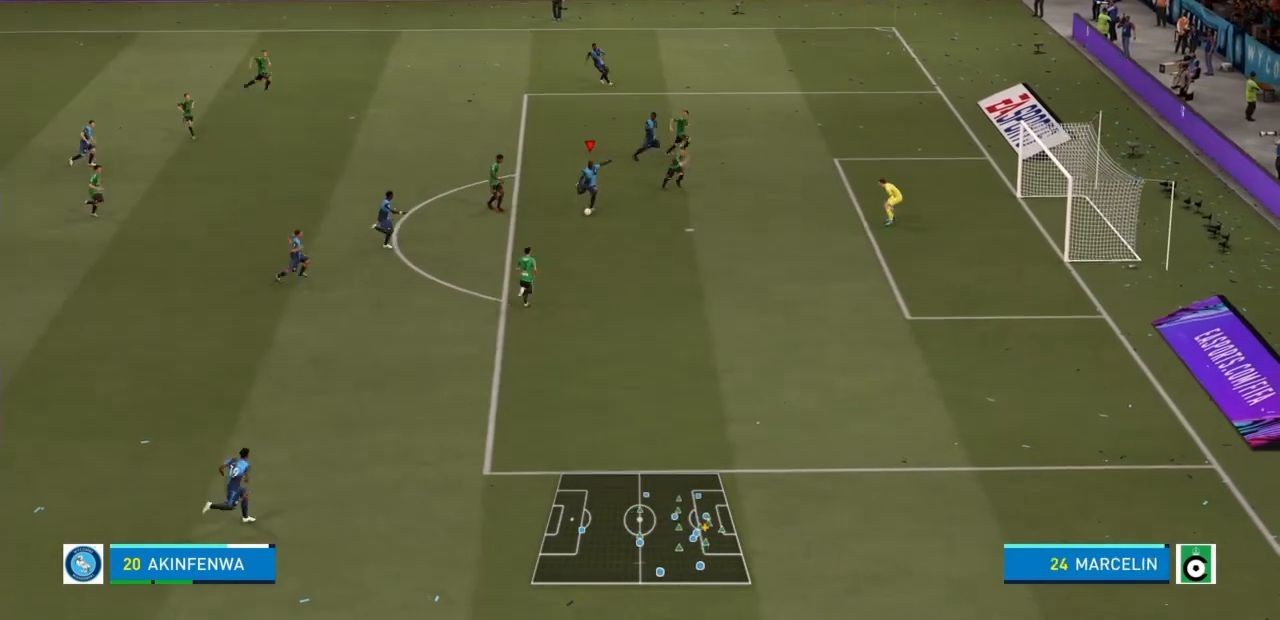
{"buttons": [], "left_stick": "down-right", "right_stick": "center", "events": []}
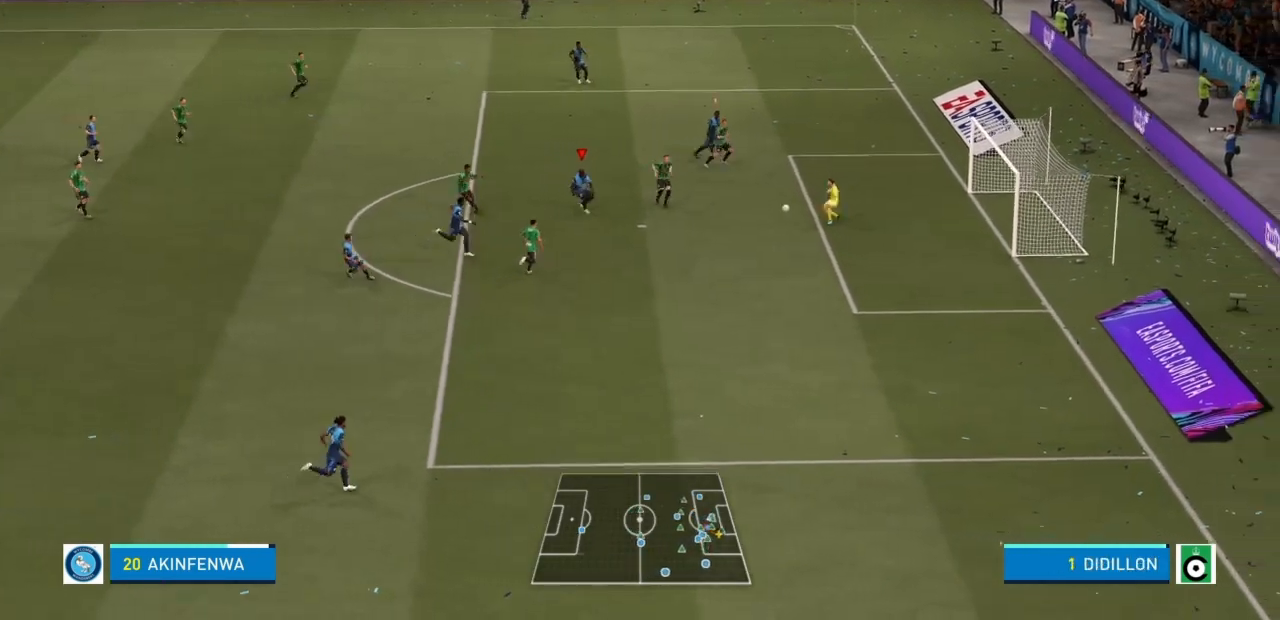
{"buttons": ["R2"], "left_stick": "down-right", "right_stick": "center", "events": [[433, "R2", "down"]]}
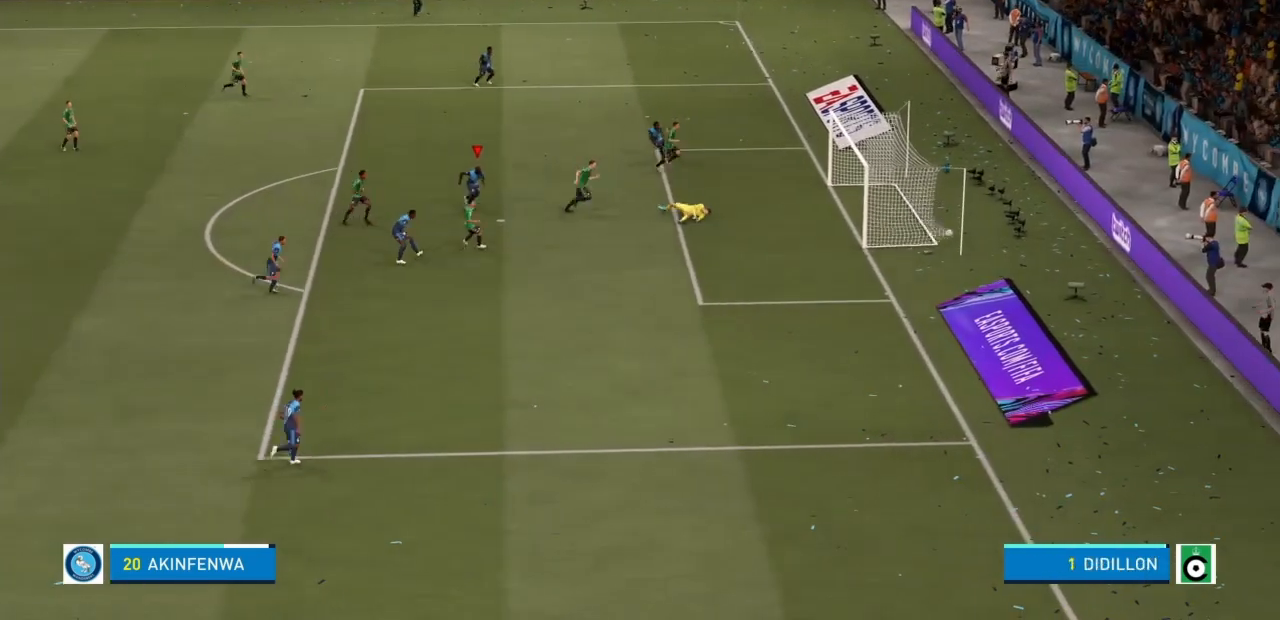
{"buttons": ["R2"], "left_stick": "down-right", "right_stick": "center", "events": []}
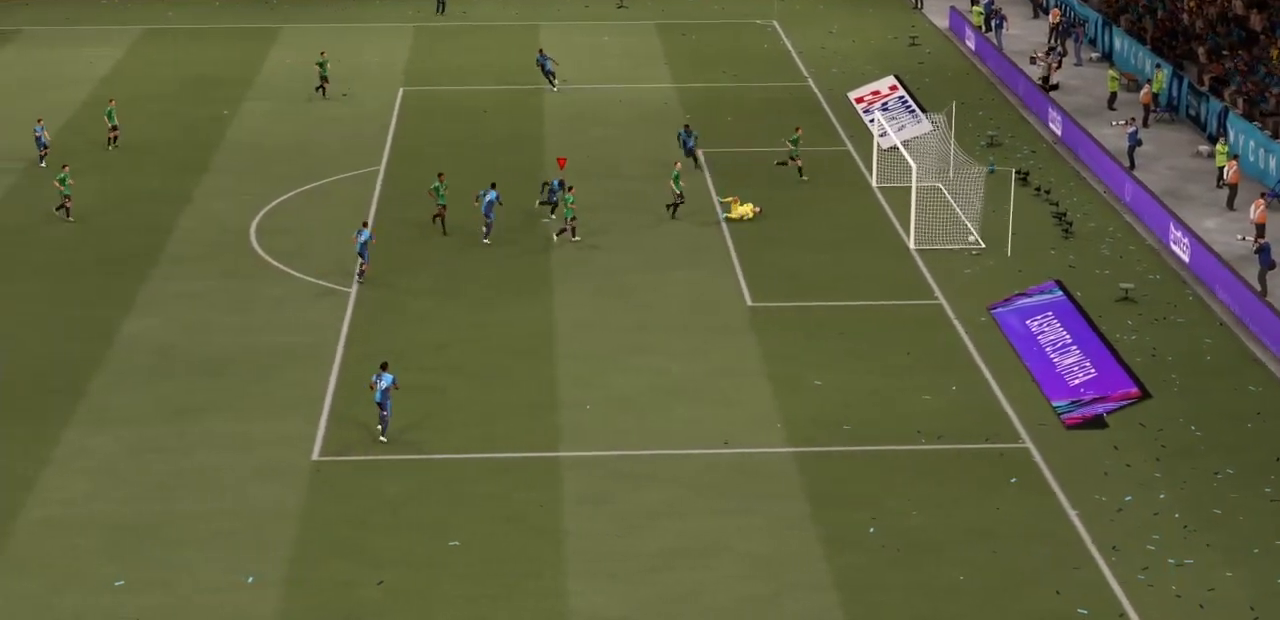
{"buttons": ["R2"], "left_stick": "down-right", "right_stick": "center", "events": []}
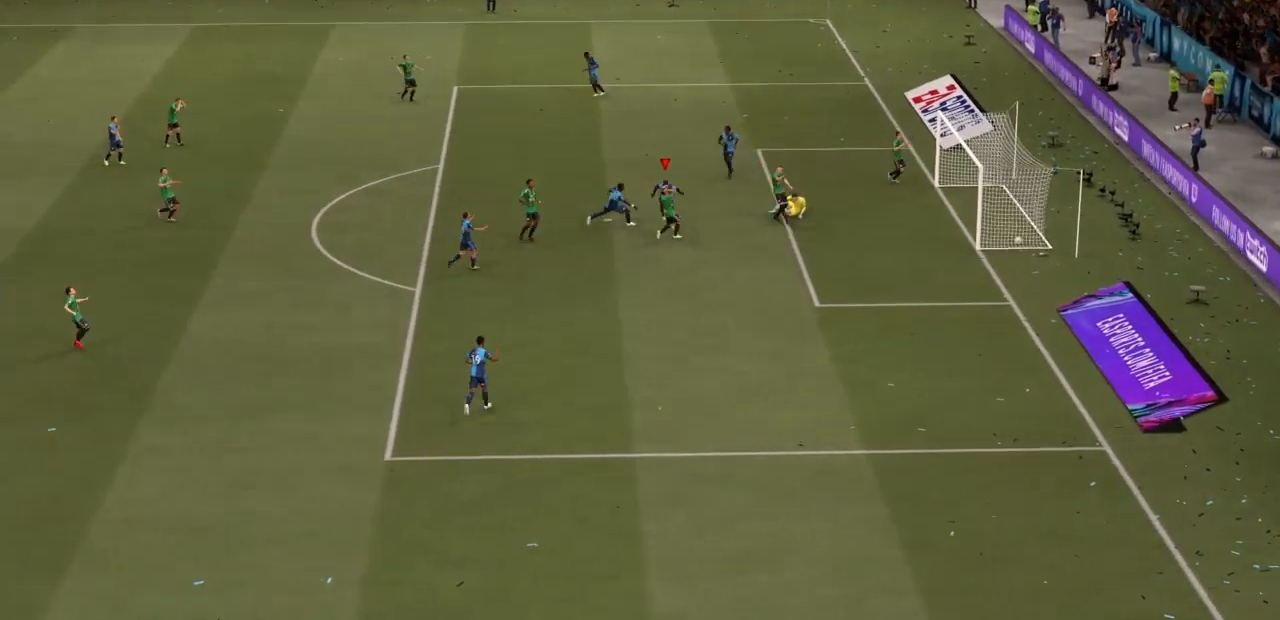
{"buttons": ["R2"], "left_stick": "down-right", "right_stick": "center", "events": []}
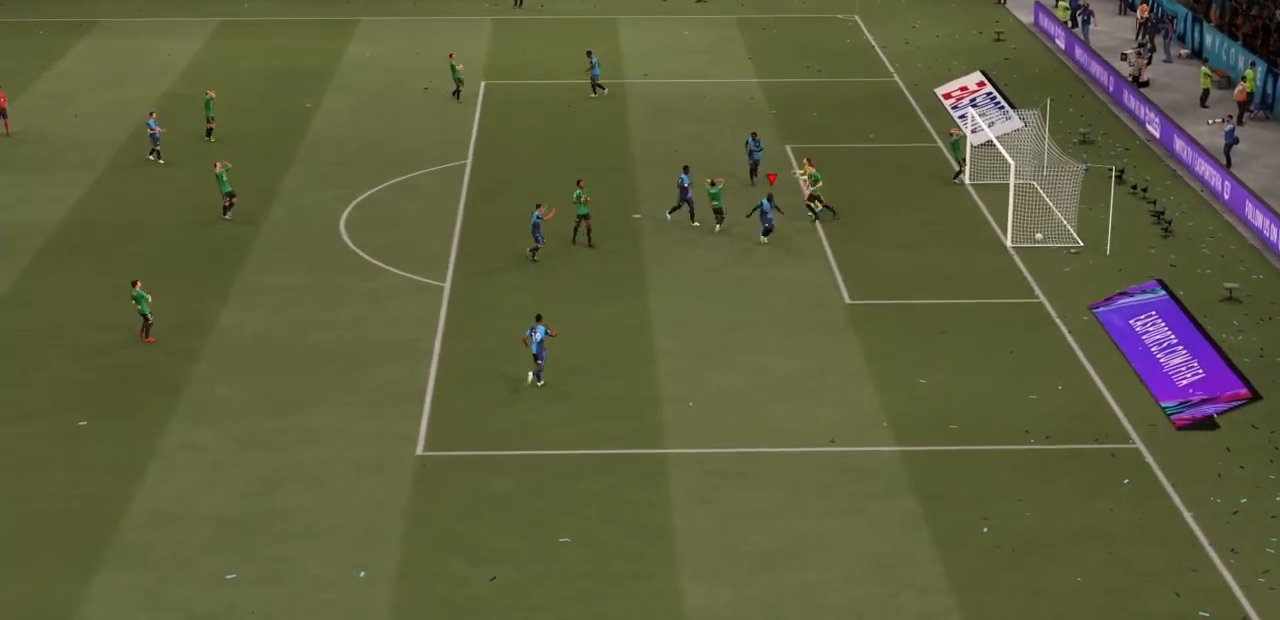
{"buttons": ["R2"], "left_stick": "down", "right_stick": "center", "events": [[100, "left_stick", "down"]]}
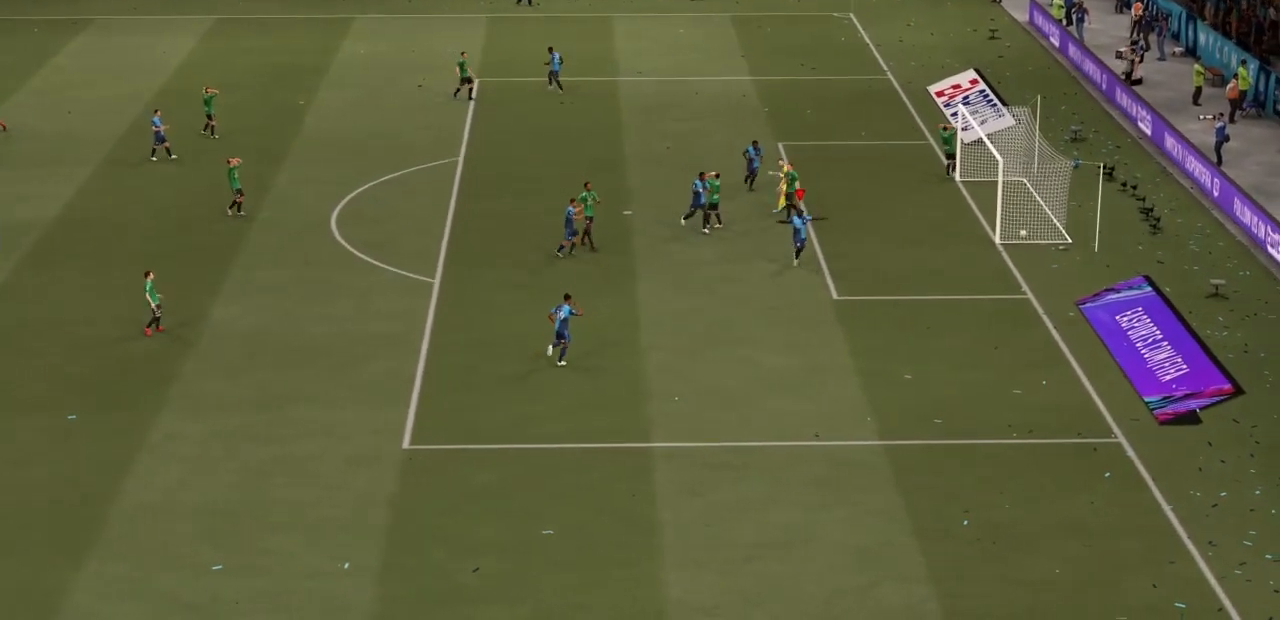
{"buttons": [], "left_stick": "down", "right_stick": "center", "events": [[100, "CROSS", "down"], [267, "CROSS", "up"], [434, "R2", "up"]]}
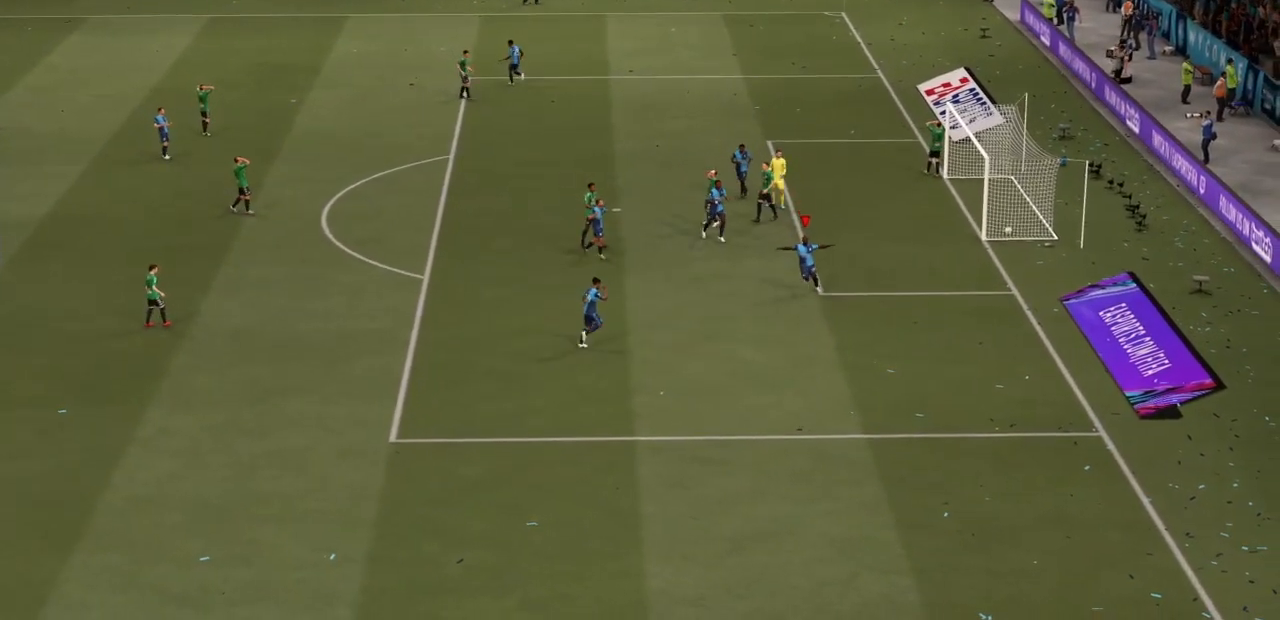
{"buttons": [], "left_stick": "center", "right_stick": "center", "events": [[200, "left_stick", "center"]]}